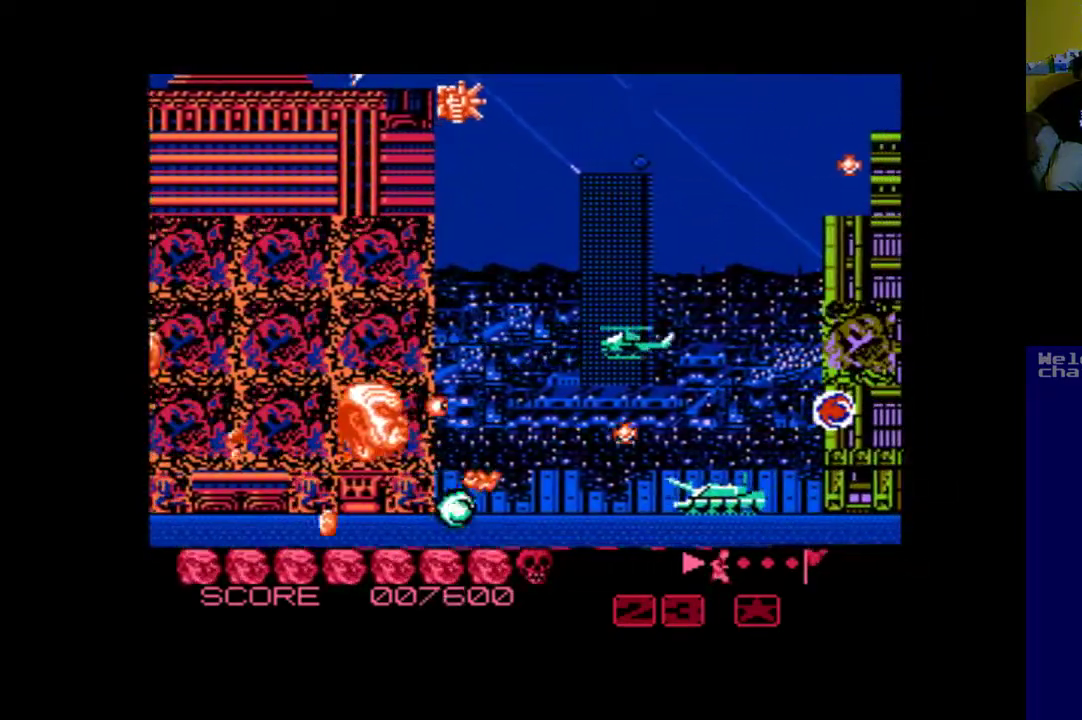
Gameplay with a controller (Xbox layout); each line is a JSON object with the inputs held at the frame after it. "events" lists button and stick changes between this image and that frame as [ms after this image, input, new state], when the widget could be followed in between. Not read: right_stick.
{"buttons": ["A", "DPAD_RIGHT"], "left_stick": "up", "events": [[33, "A", "down"], [200, "DPAD_LEFT", "down"], [300, "DPAD_UP", "down"], [333, "A", "up"], [333, "DPAD_LEFT", "up"], [400, "A", "down"], [433, "DPAD_RIGHT", "down"], [433, "DPAD_UP", "up"]]}
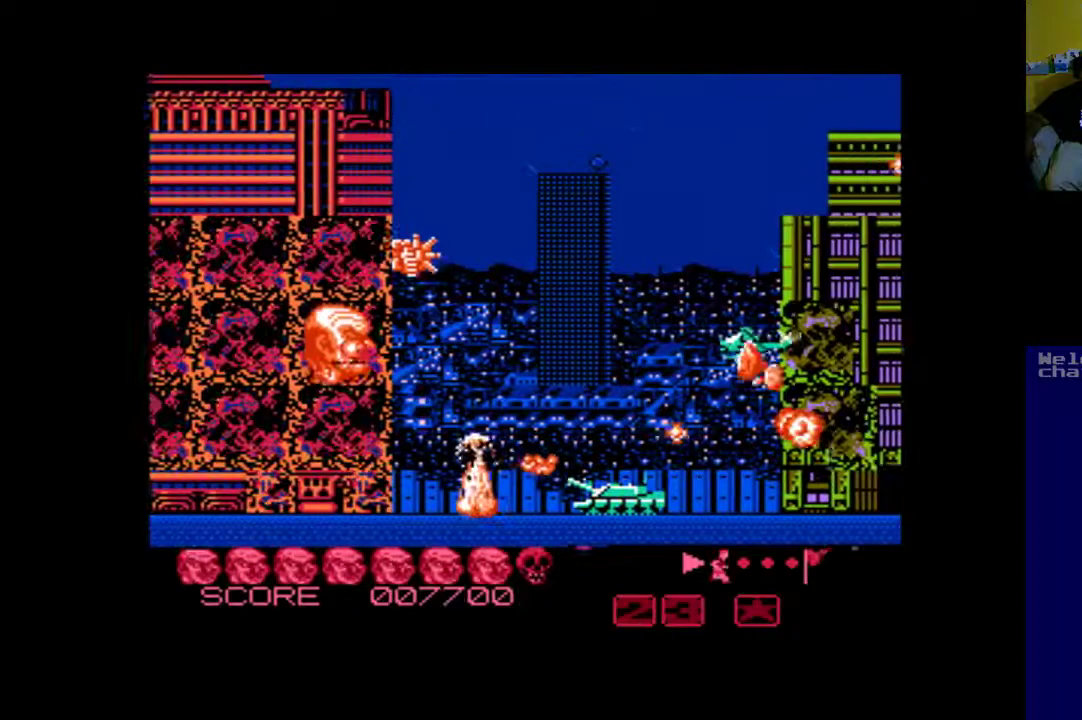
{"buttons": ["A", "DPAD_UP", "DPAD_RIGHT"], "left_stick": "up", "events": [[33, "A", "up"], [67, "DPAD_RIGHT", "up"], [100, "DPAD_LEFT", "down"], [167, "A", "down"], [233, "A", "up"], [300, "A", "down"], [367, "DPAD_LEFT", "up"], [433, "A", "up"], [500, "A", "down"], [500, "DPAD_RIGHT", "down"], [500, "DPAD_UP", "down"]]}
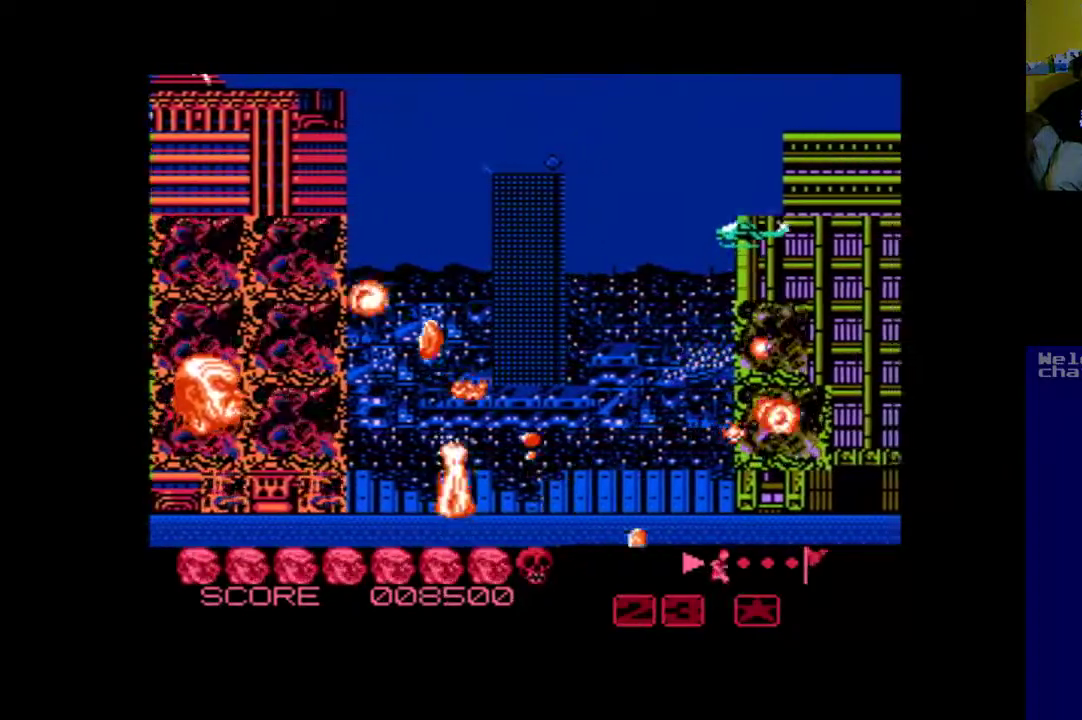
{"buttons": ["DPAD_UP"], "left_stick": "up", "events": [[33, "DPAD_RIGHT", "up"], [133, "A", "up"], [200, "A", "down"], [200, "DPAD_RIGHT", "down"], [233, "DPAD_UP", "up"], [300, "A", "up"], [367, "A", "down"], [467, "DPAD_RIGHT", "up"], [467, "DPAD_UP", "down"], [500, "A", "up"]]}
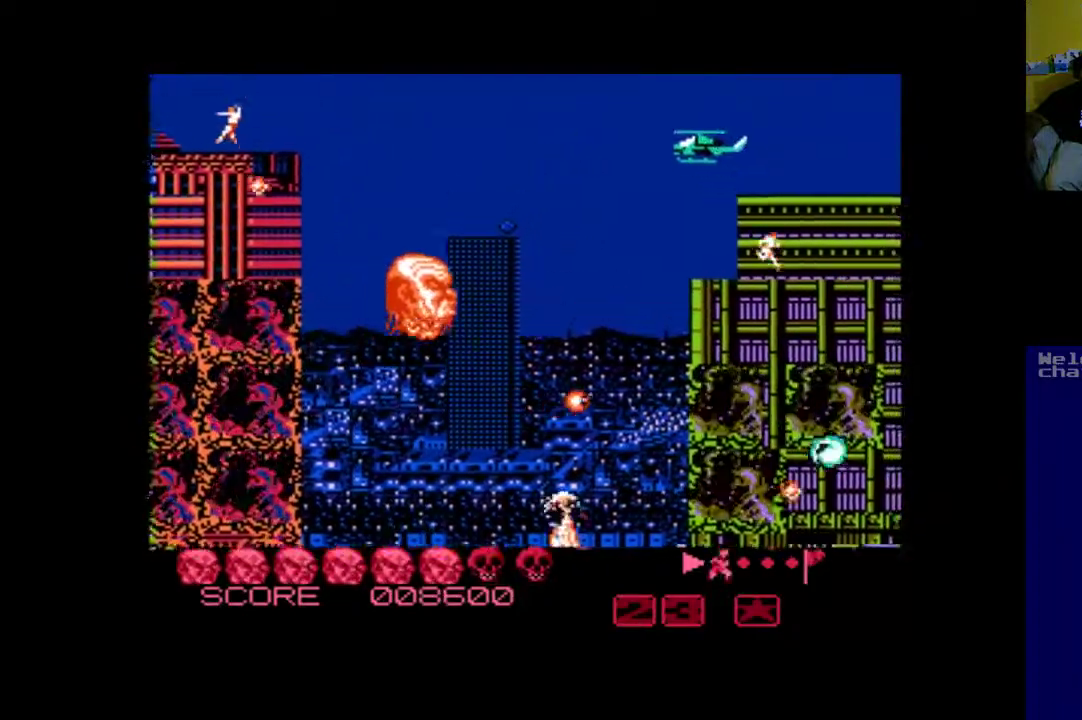
{"buttons": ["A", "DPAD_UP"], "left_stick": "up", "events": [[67, "A", "down"], [200, "A", "up"], [200, "DPAD_LEFT", "down"], [300, "A", "down"], [367, "DPAD_UP", "up"], [400, "DPAD_LEFT", "up"], [400, "DPAD_UP", "down"], [433, "A", "up"], [433, "DPAD_UP", "up"], [467, "DPAD_UP", "down"], [500, "A", "down"]]}
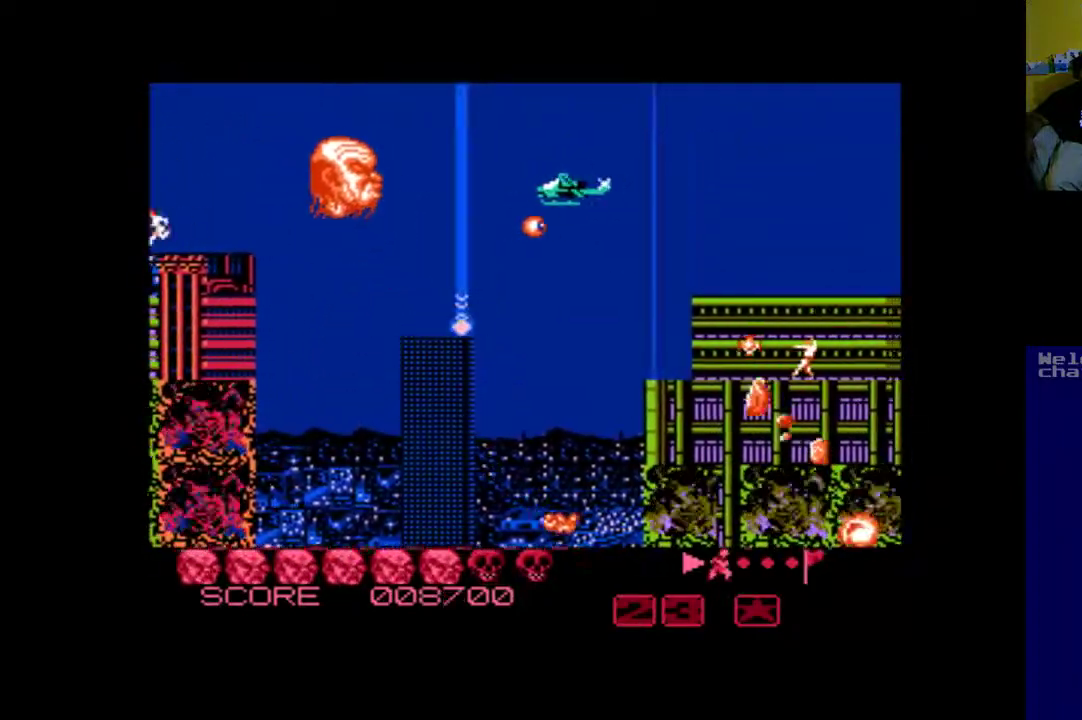
{"buttons": ["DPAD_DOWN"], "left_stick": "up", "events": [[100, "DPAD_UP", "up"], [133, "A", "up"], [200, "A", "down"], [333, "A", "up"], [333, "DPAD_DOWN", "down"], [400, "A", "down"], [500, "A", "up"]]}
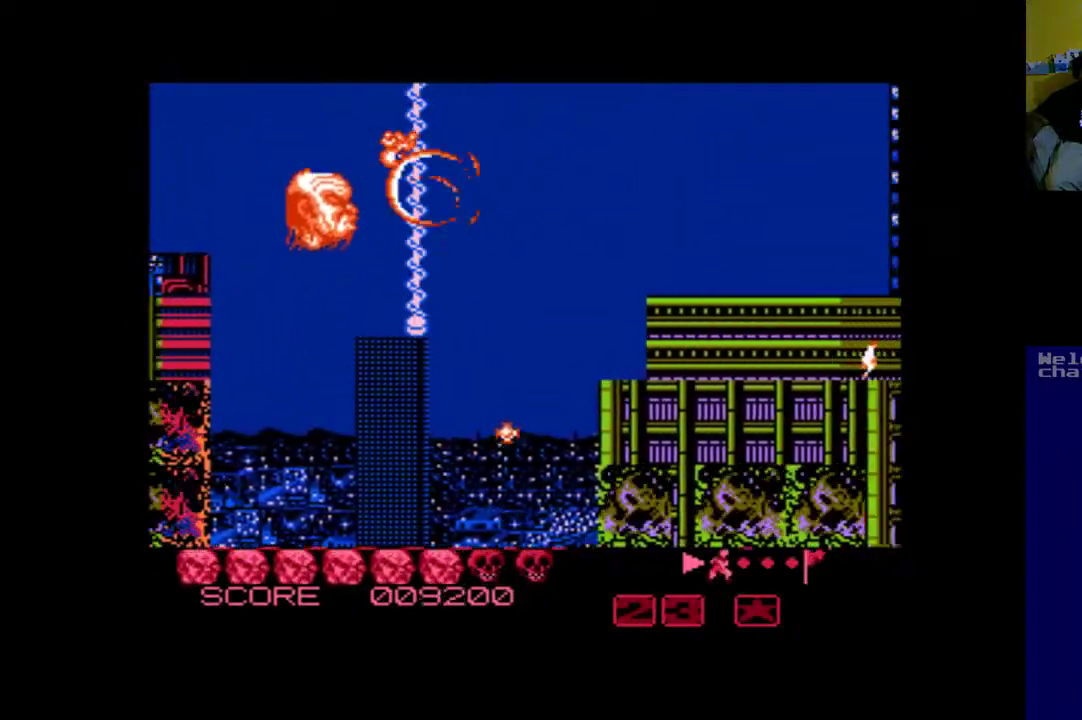
{"buttons": ["A", "DPAD_DOWN", "DPAD_LEFT"], "left_stick": "up", "events": [[67, "A", "down"], [133, "DPAD_DOWN", "up"], [133, "DPAD_RIGHT", "down"], [200, "A", "up"], [267, "A", "down"], [300, "DPAD_DOWN", "down"], [300, "DPAD_RIGHT", "up"], [333, "DPAD_LEFT", "down"], [367, "A", "up"], [500, "A", "down"]]}
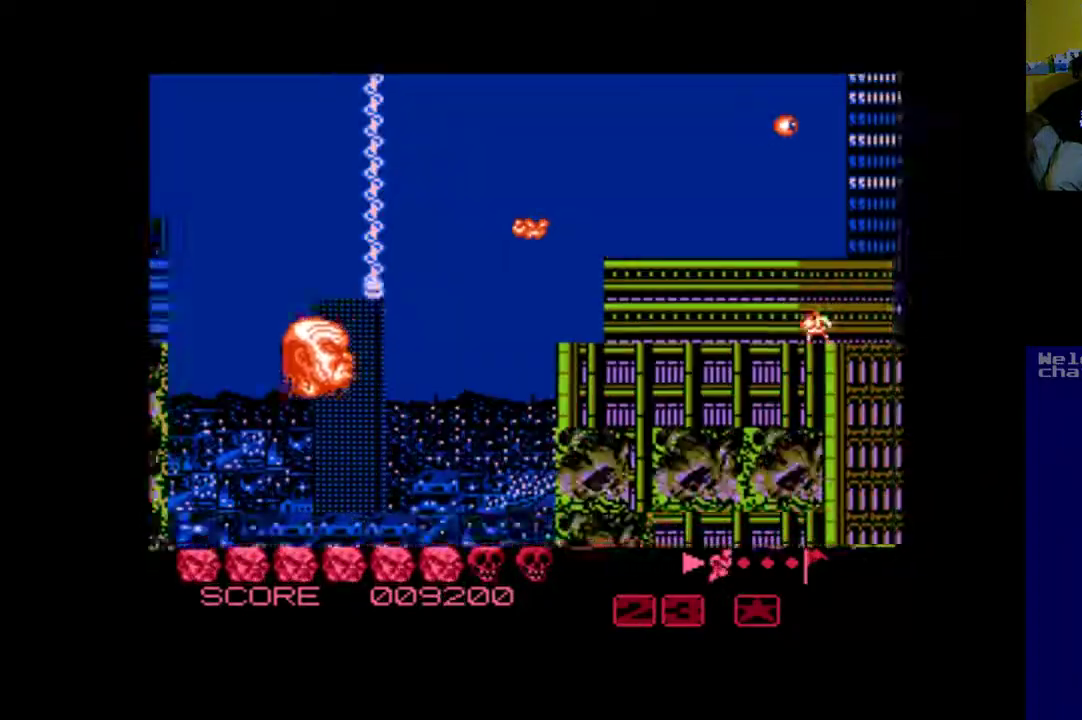
{"buttons": ["DPAD_UP"], "left_stick": "up"}
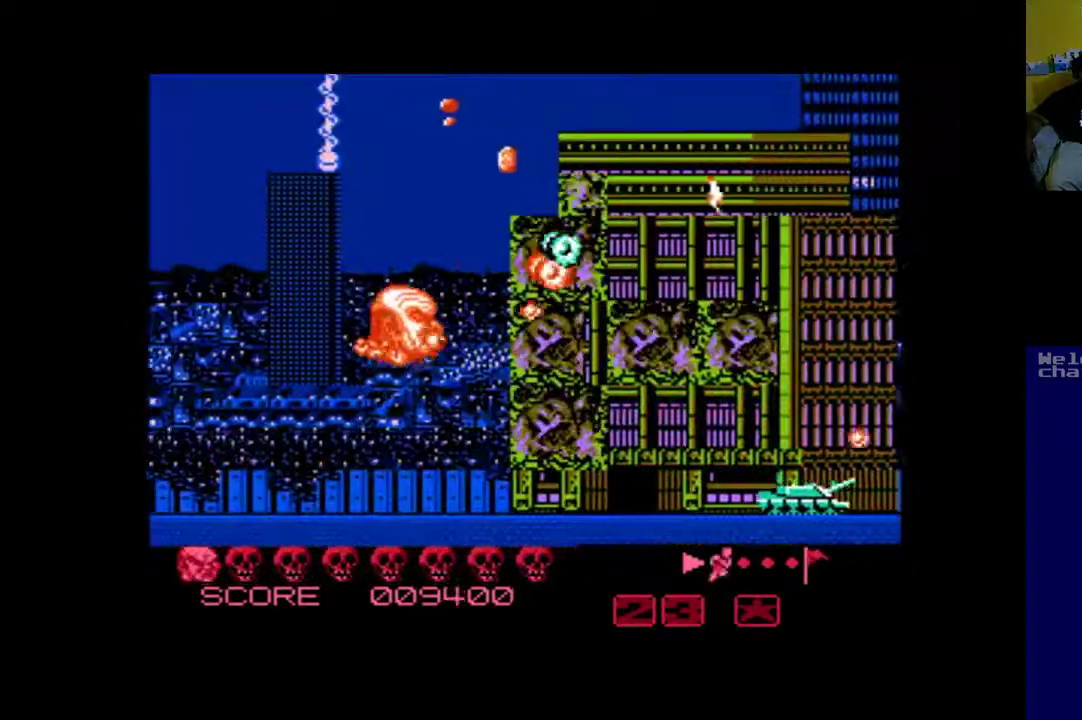
{"buttons": ["A"], "left_stick": "up"}
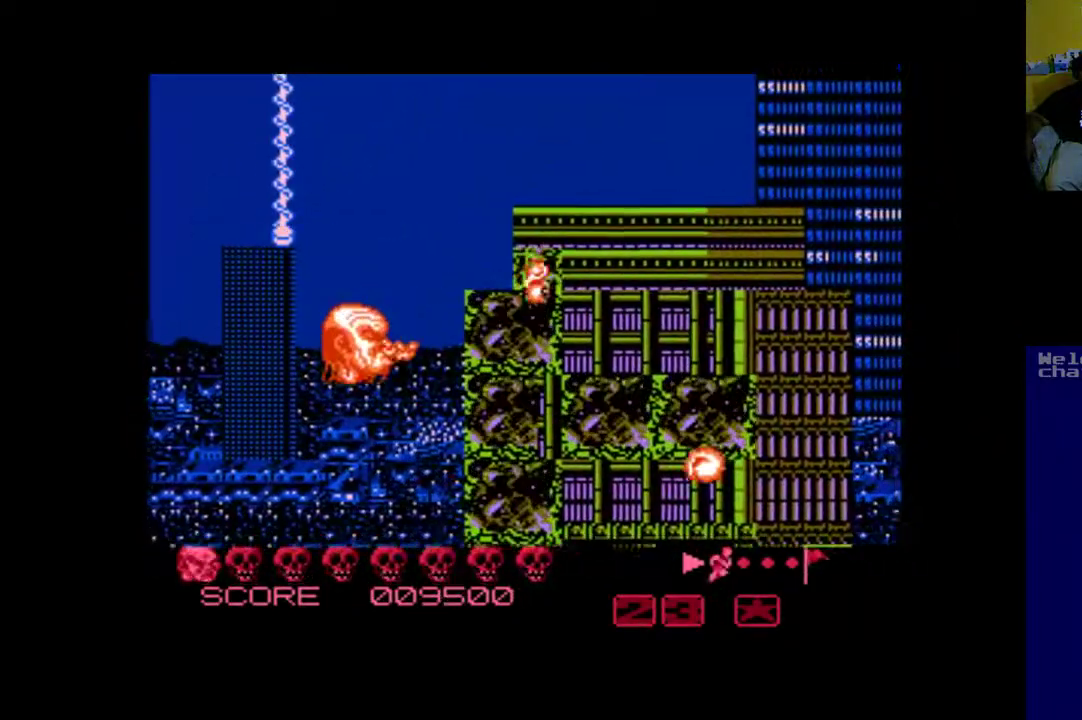
{"buttons": [], "left_stick": "up", "events": [[100, "A", "up"], [100, "DPAD_UP", "down"], [167, "A", "down"], [233, "DPAD_RIGHT", "down"], [233, "DPAD_UP", "up"], [267, "A", "up"], [367, "A", "down"], [367, "DPAD_RIGHT", "up"], [500, "A", "up"]]}
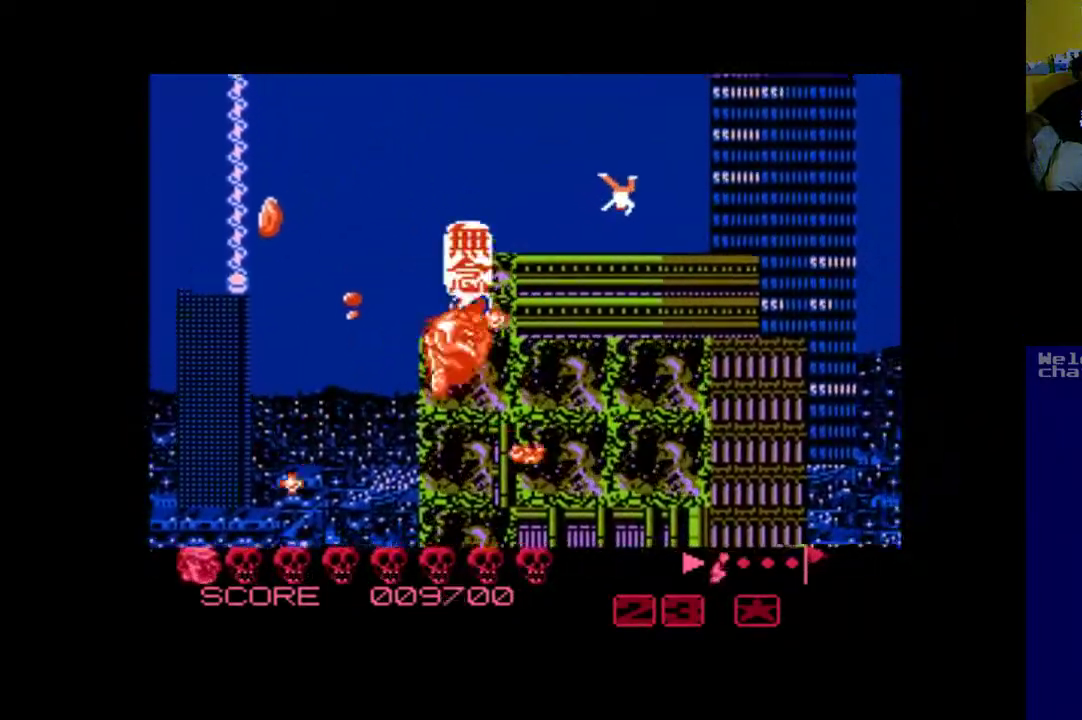
{"buttons": ["A"], "left_stick": "up", "events": [[67, "A", "down"], [200, "A", "up"], [300, "A", "down"], [367, "A", "up"], [367, "DPAD_LEFT", "down"], [467, "A", "down"], [467, "DPAD_LEFT", "up"]]}
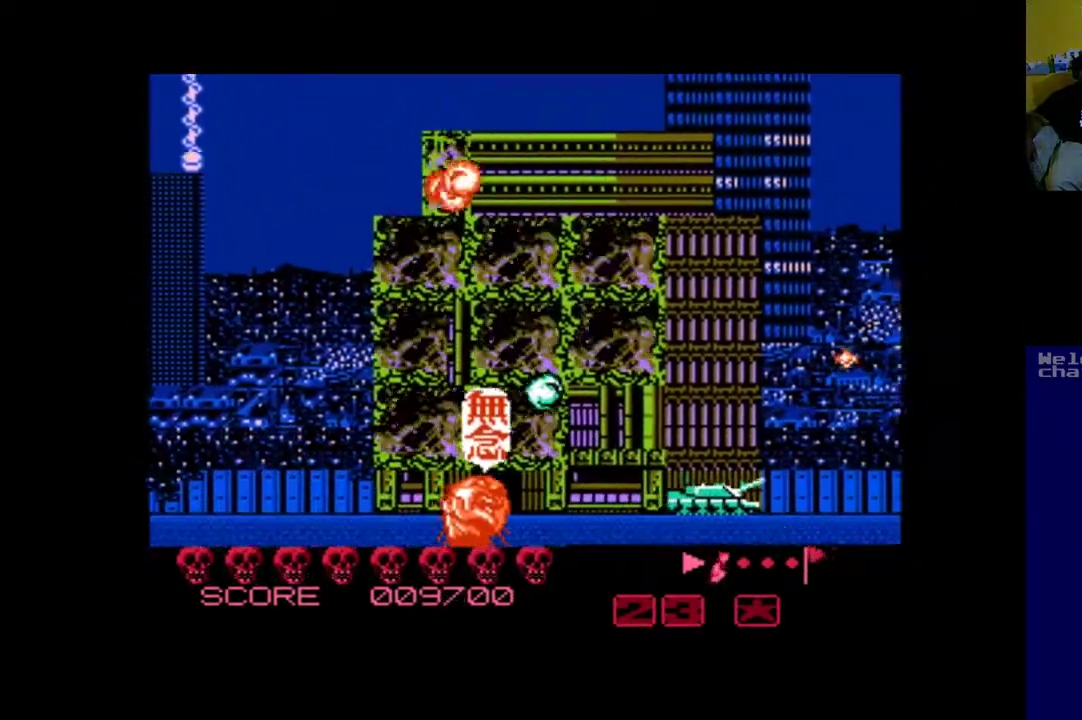
{"buttons": [], "left_stick": "up", "events": [[167, "A", "up"]]}
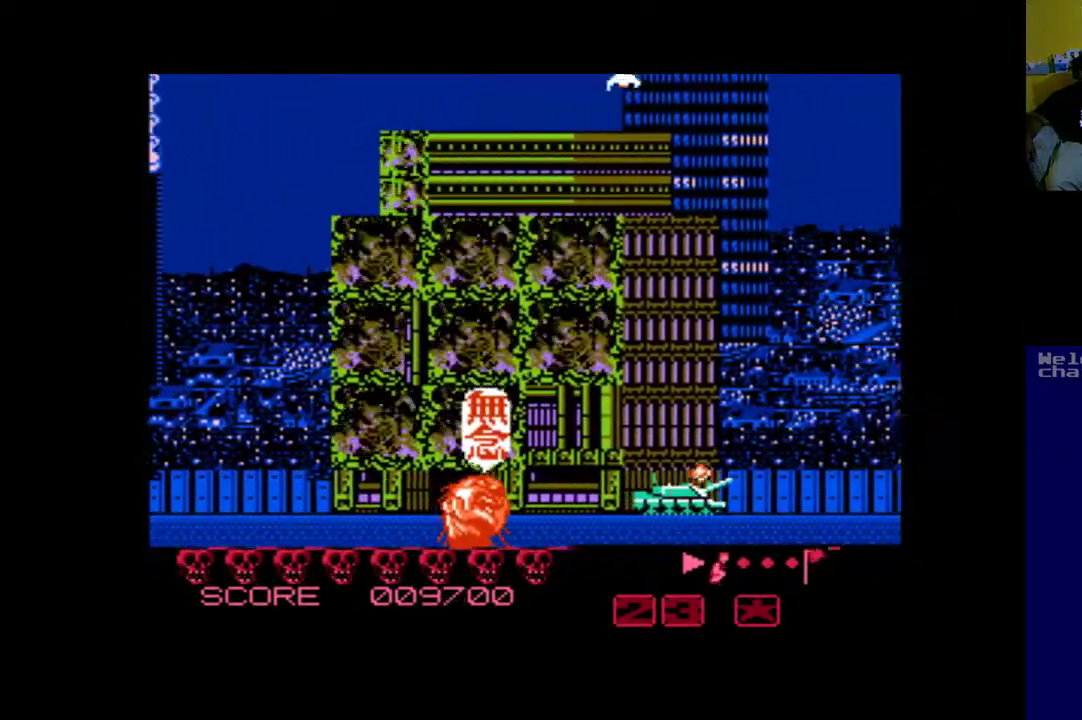
{"buttons": [], "left_stick": "up", "events": []}
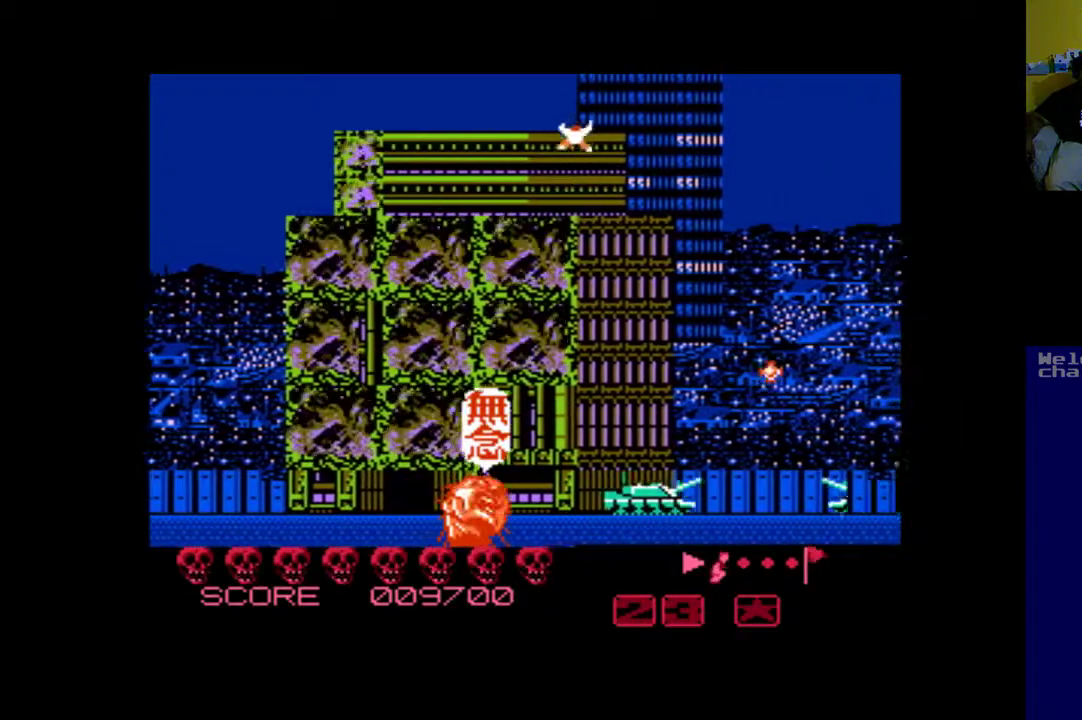
{"buttons": [], "left_stick": "up", "events": []}
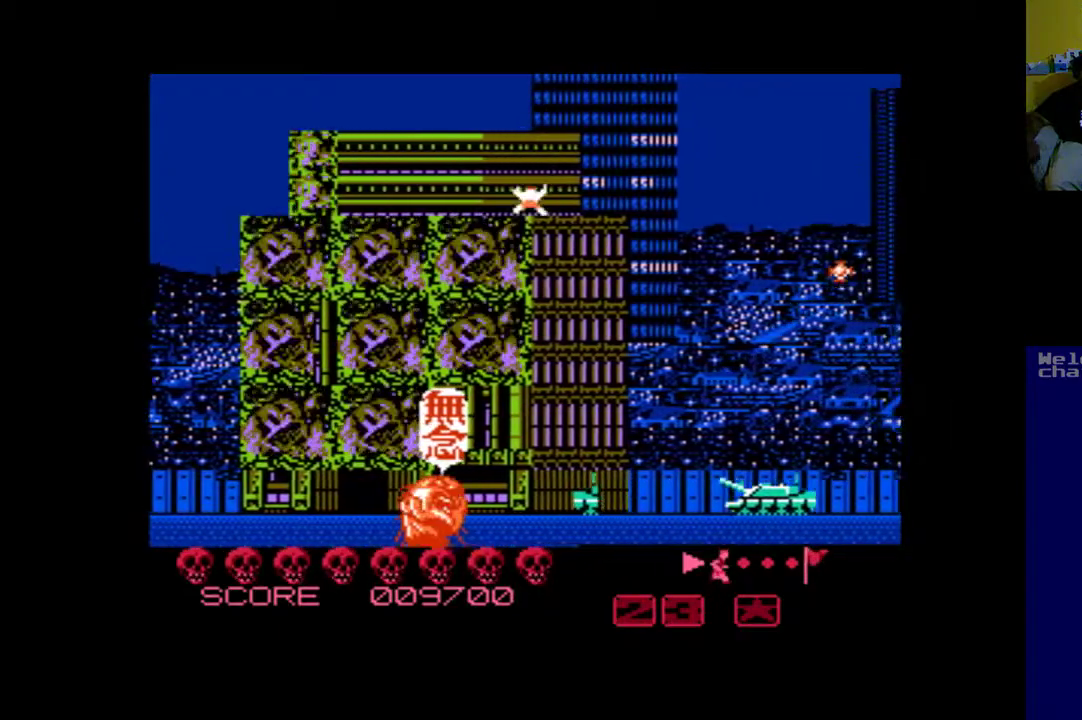
{"buttons": [], "left_stick": "up", "events": []}
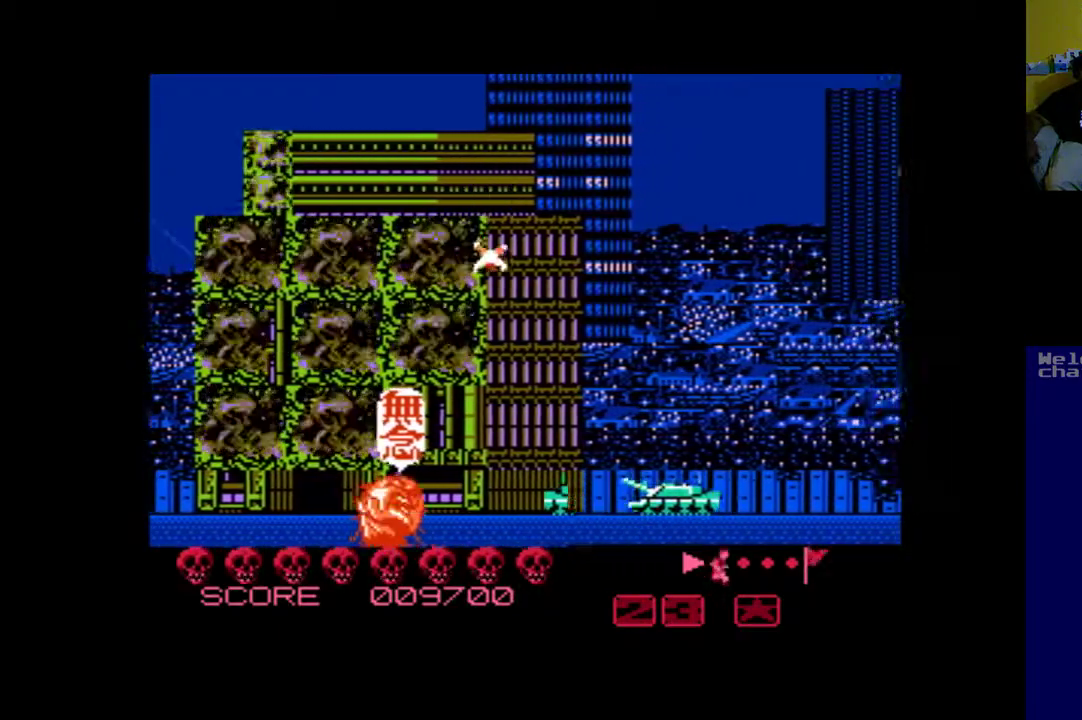
{"buttons": [], "left_stick": "up", "events": []}
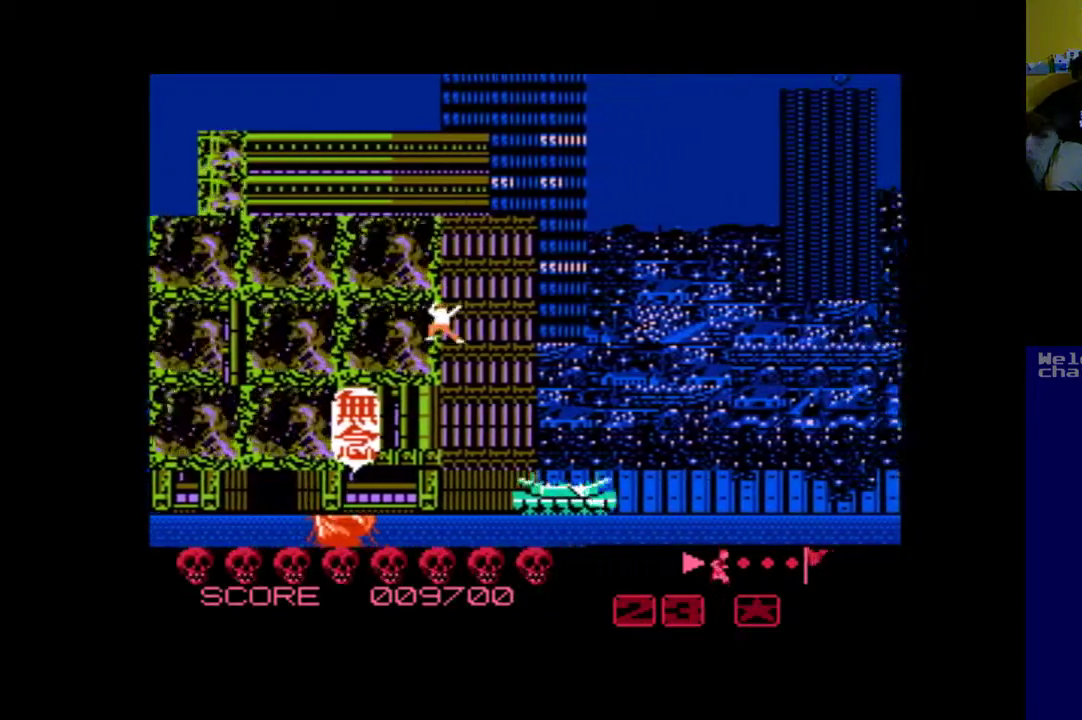
{"buttons": [], "left_stick": "up", "events": []}
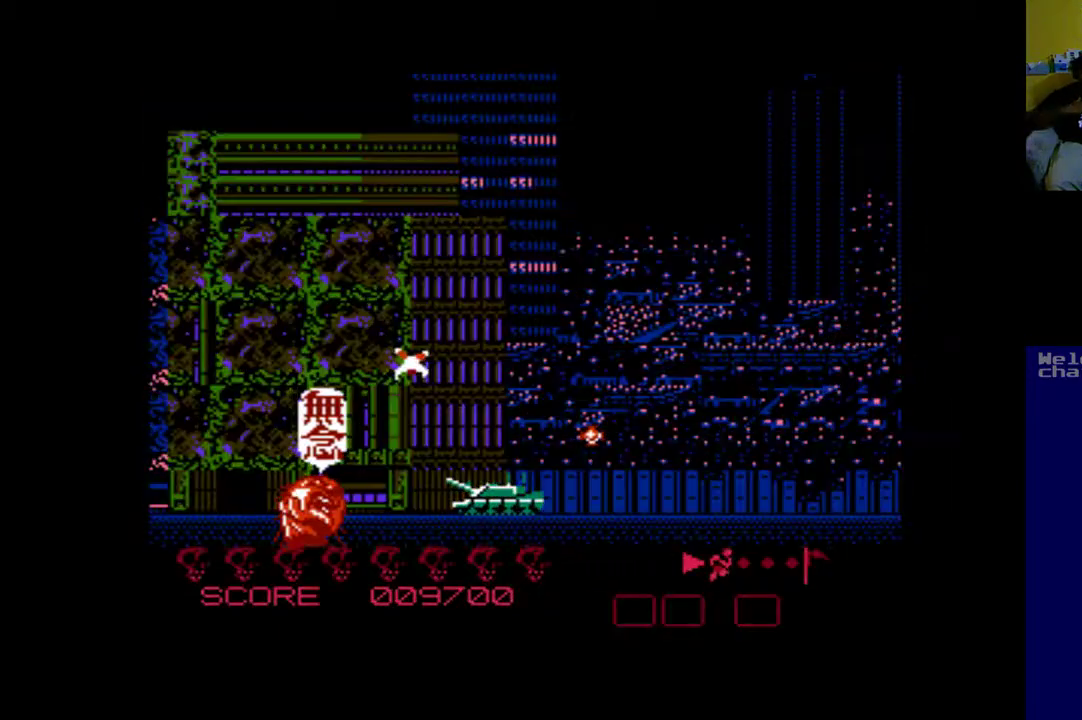
{"buttons": [], "left_stick": "up", "events": []}
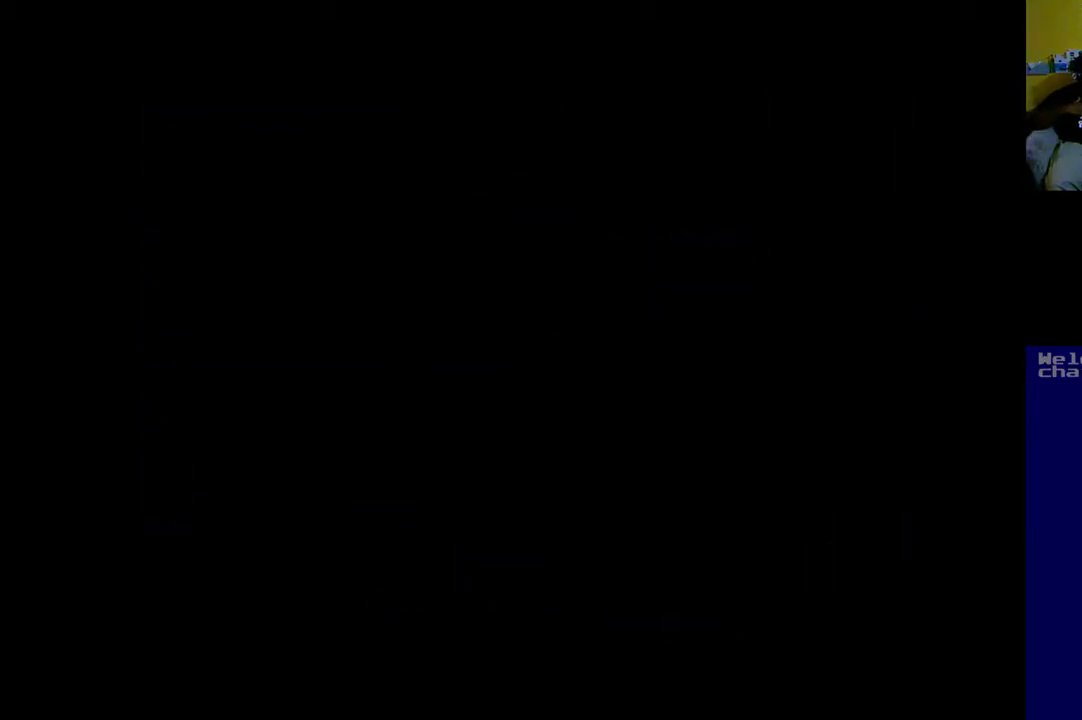
{"buttons": [], "left_stick": "up", "events": []}
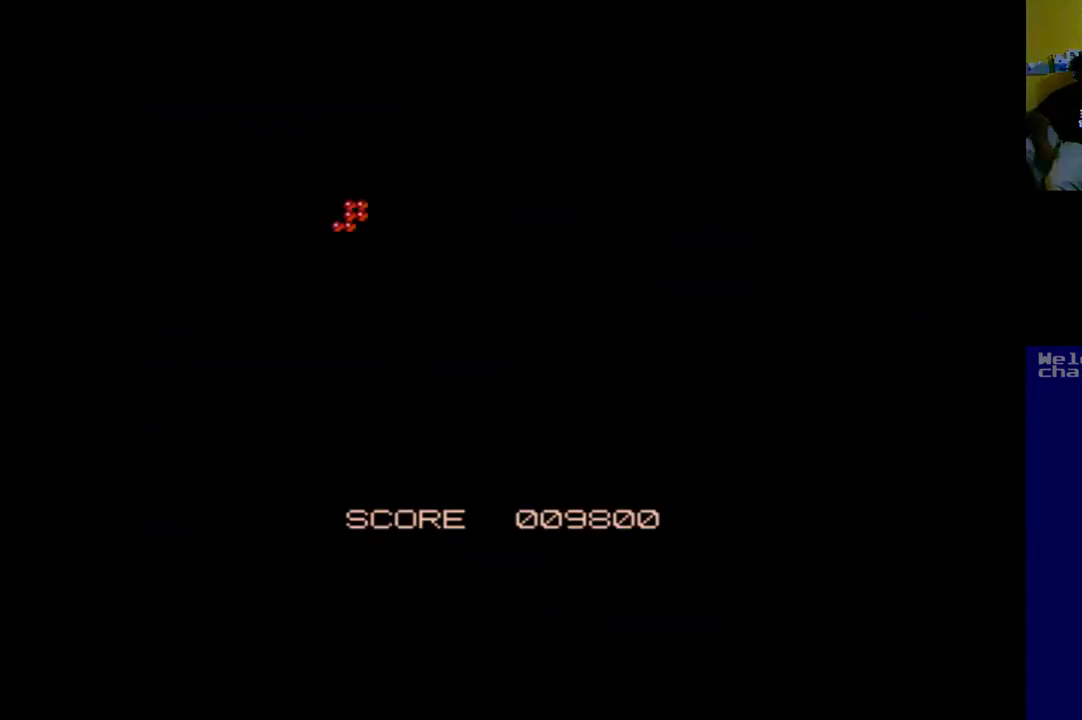
{"buttons": [], "left_stick": "up", "events": []}
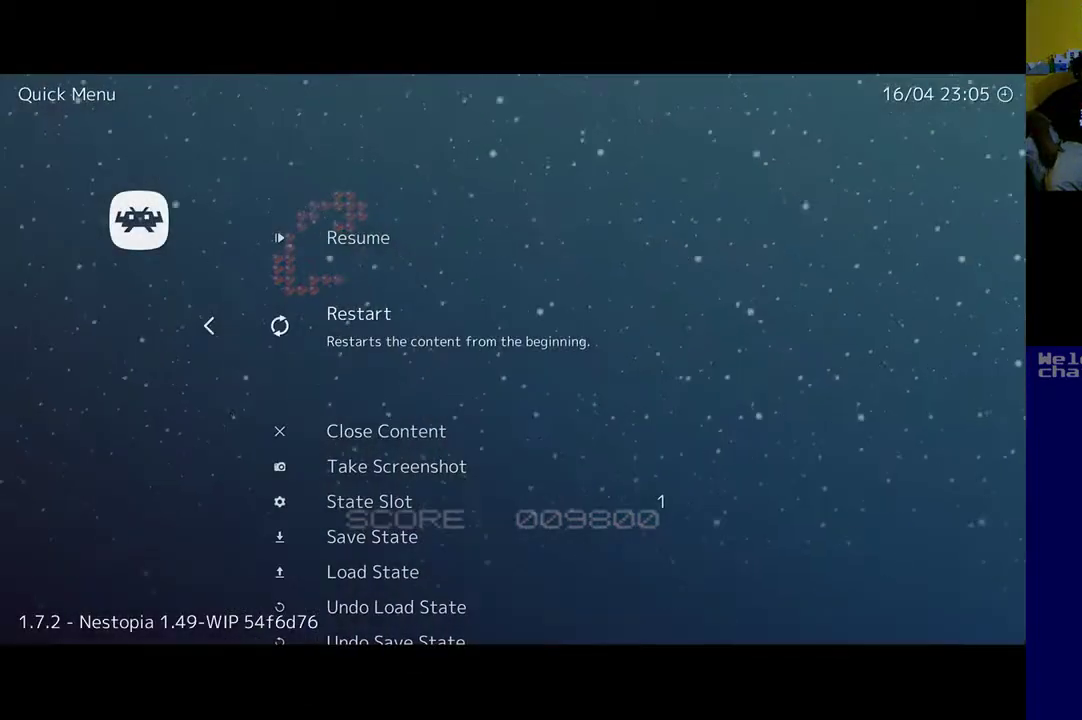
{"buttons": [], "left_stick": "up", "events": []}
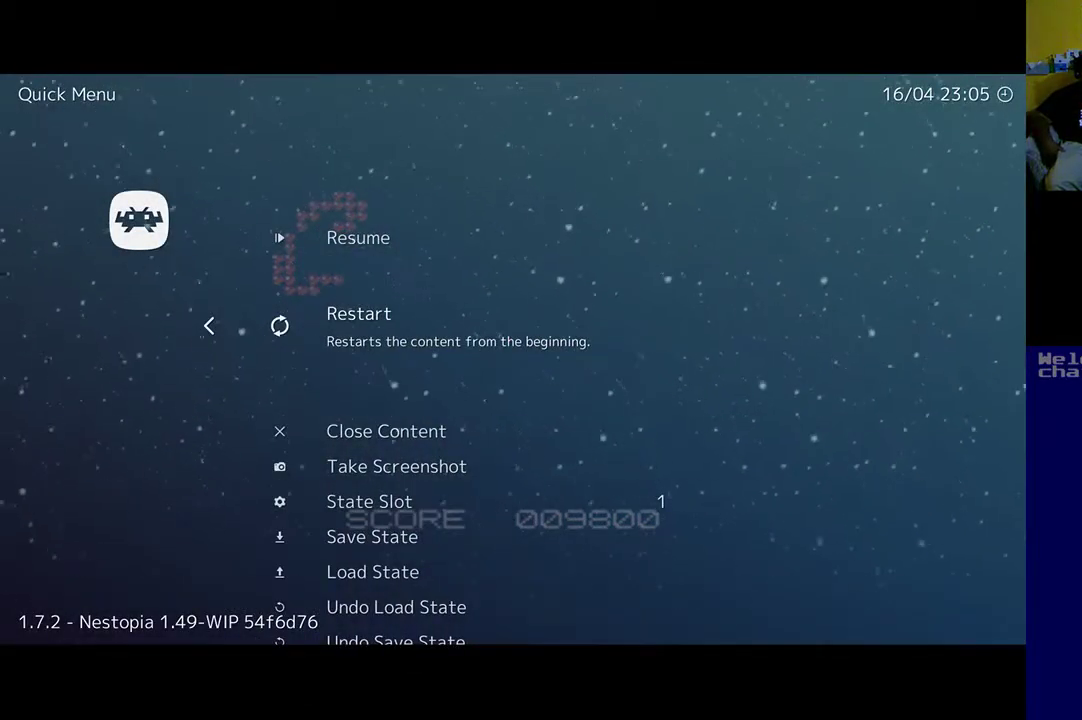
{"buttons": [], "left_stick": "up", "events": []}
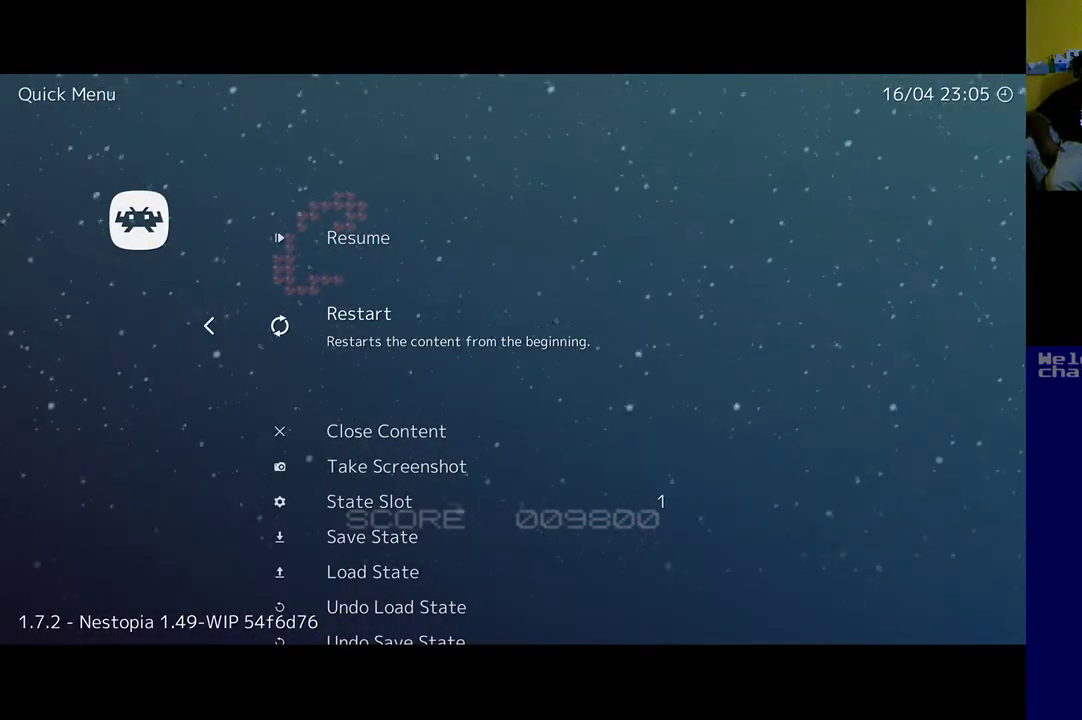
{"buttons": [], "left_stick": "up", "events": [[100, "DPAD_DOWN", "down"], [200, "DPAD_DOWN", "up"], [433, "A", "down"], [500, "A", "up"]]}
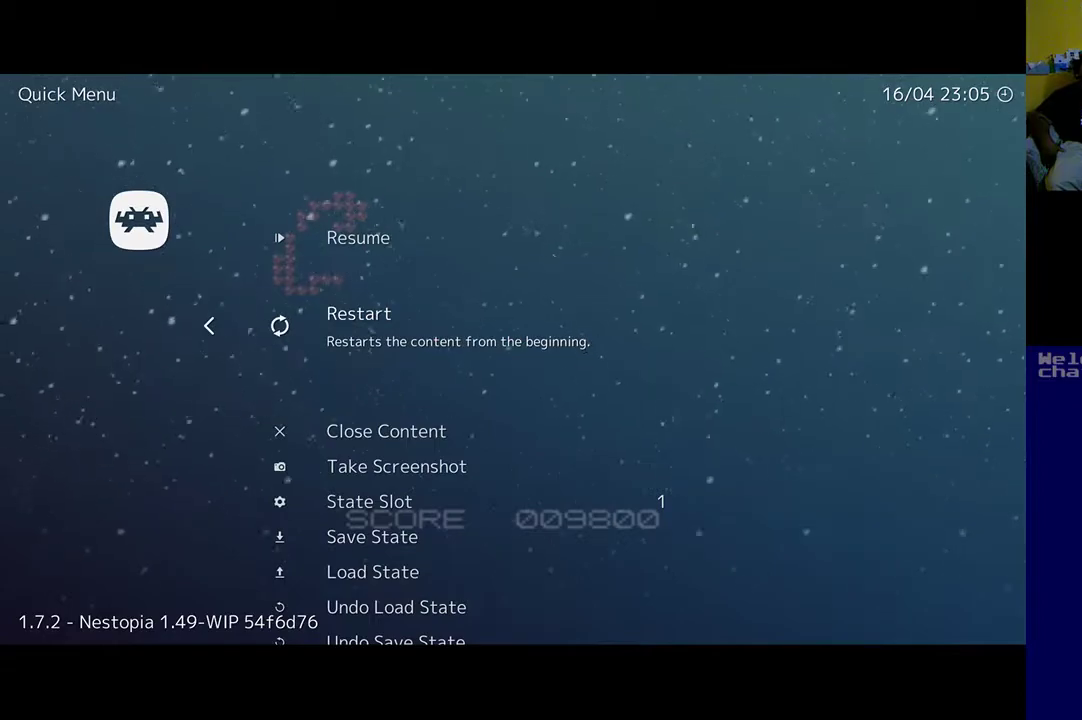
{"buttons": ["DPAD_DOWN"], "left_stick": "up", "events": [[400, "DPAD_DOWN", "down"]]}
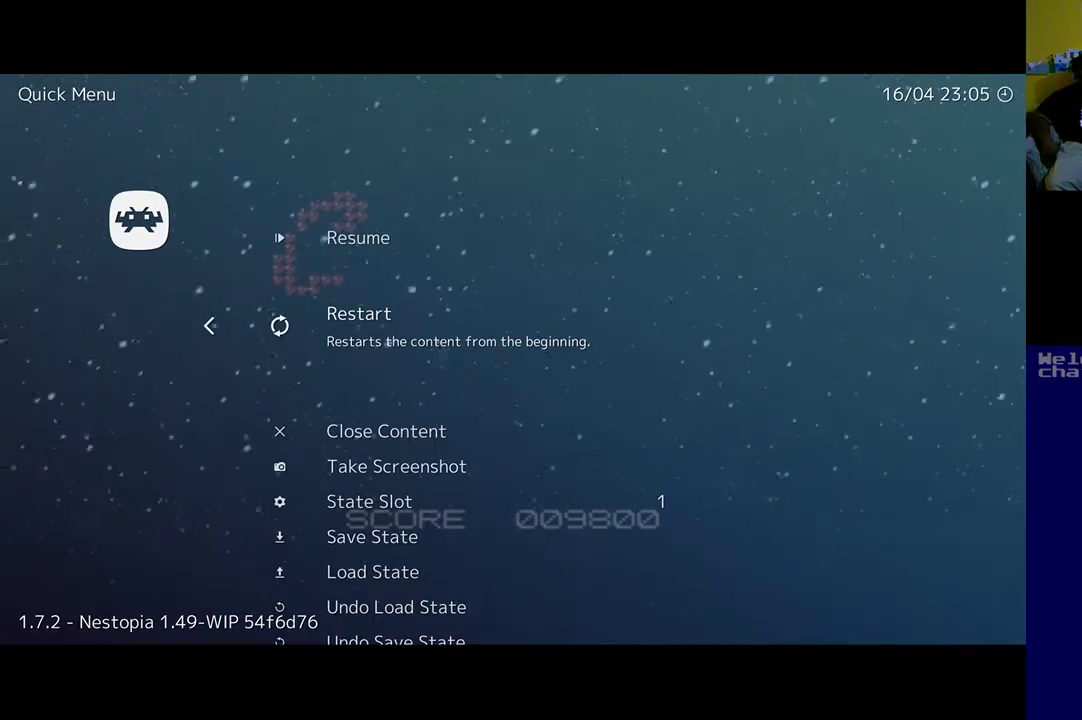
{"buttons": ["DPAD_DOWN"], "left_stick": "up", "events": [[33, "DPAD_DOWN", "up"], [500, "DPAD_DOWN", "down"]]}
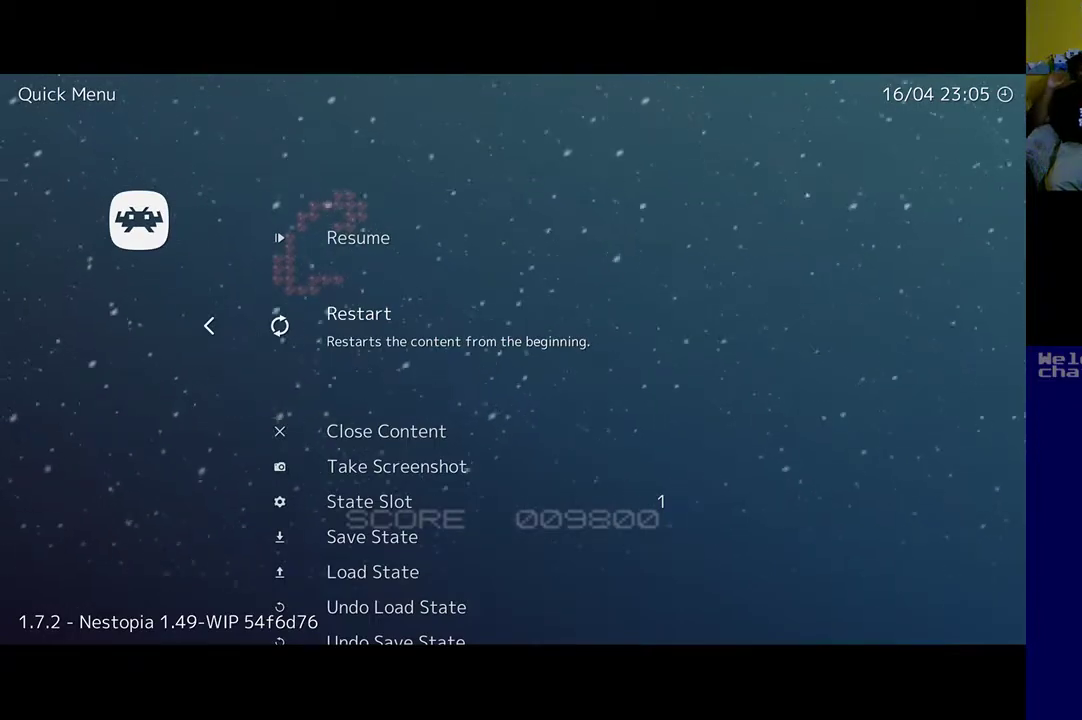
{"buttons": [], "left_stick": "up", "events": [[200, "DPAD_DOWN", "up"], [300, "DPAD_DOWN", "down"], [333, "DPAD_LEFT", "down"], [400, "DPAD_LEFT", "up"], [433, "DPAD_DOWN", "up"]]}
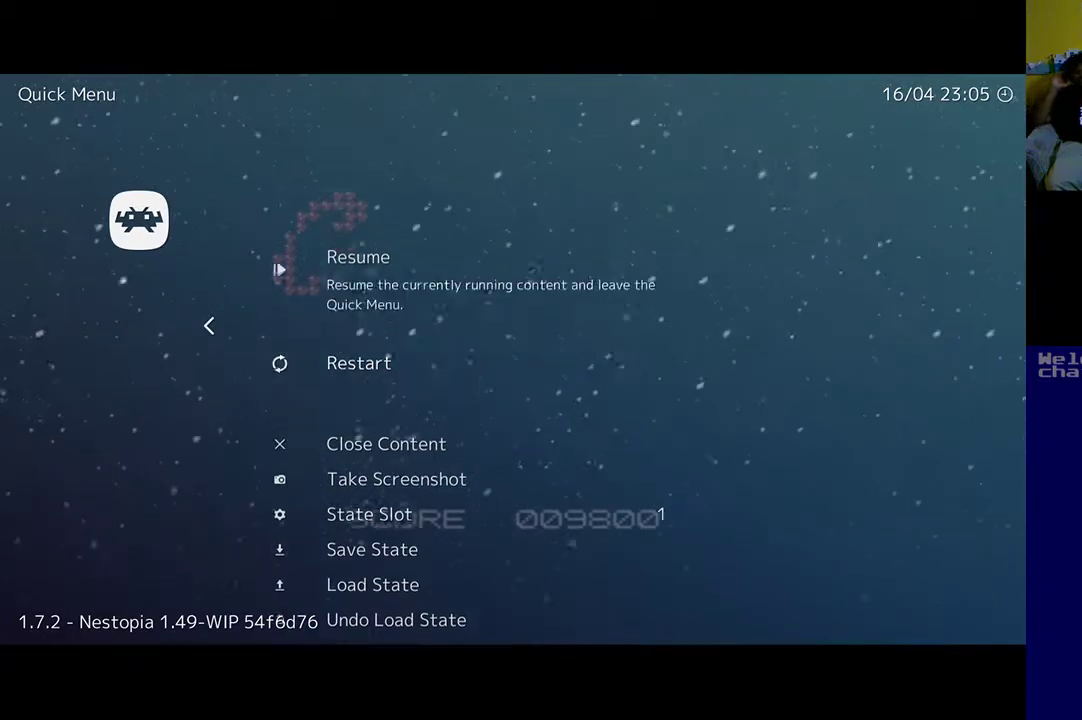
{"buttons": [], "left_stick": "up", "events": [[67, "left_stick", "down"], [233, "left_stick", "up"]]}
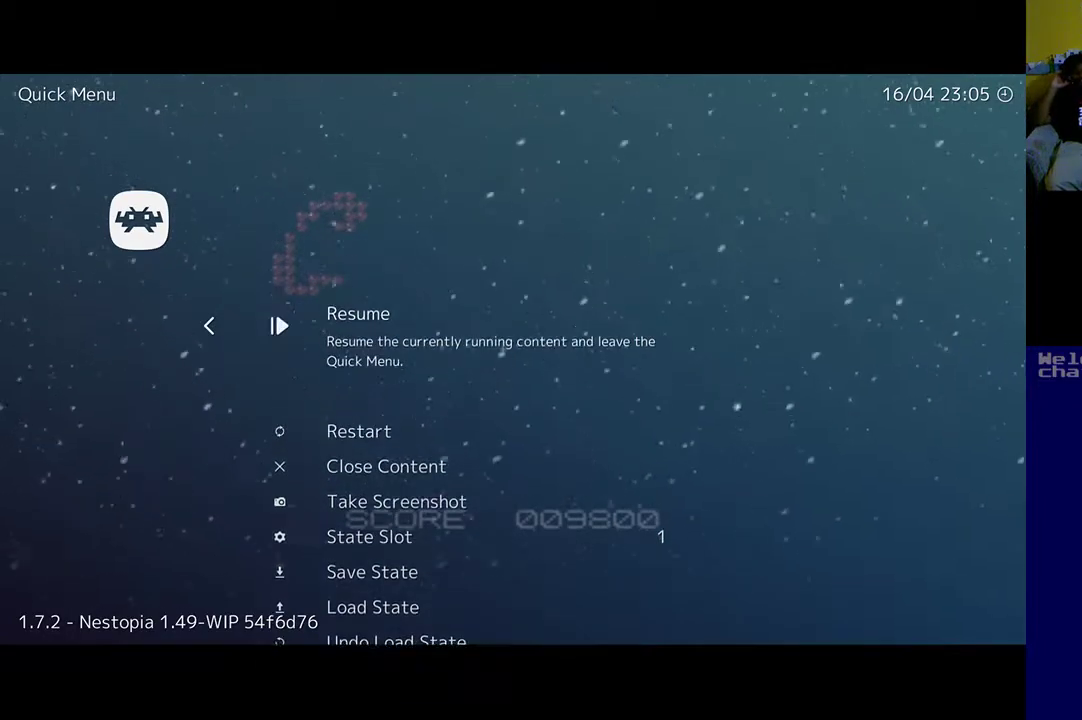
{"buttons": [], "left_stick": "center", "events": [[167, "left_stick", "center"], [233, "DPAD_DOWN", "down"], [367, "DPAD_DOWN", "up"]]}
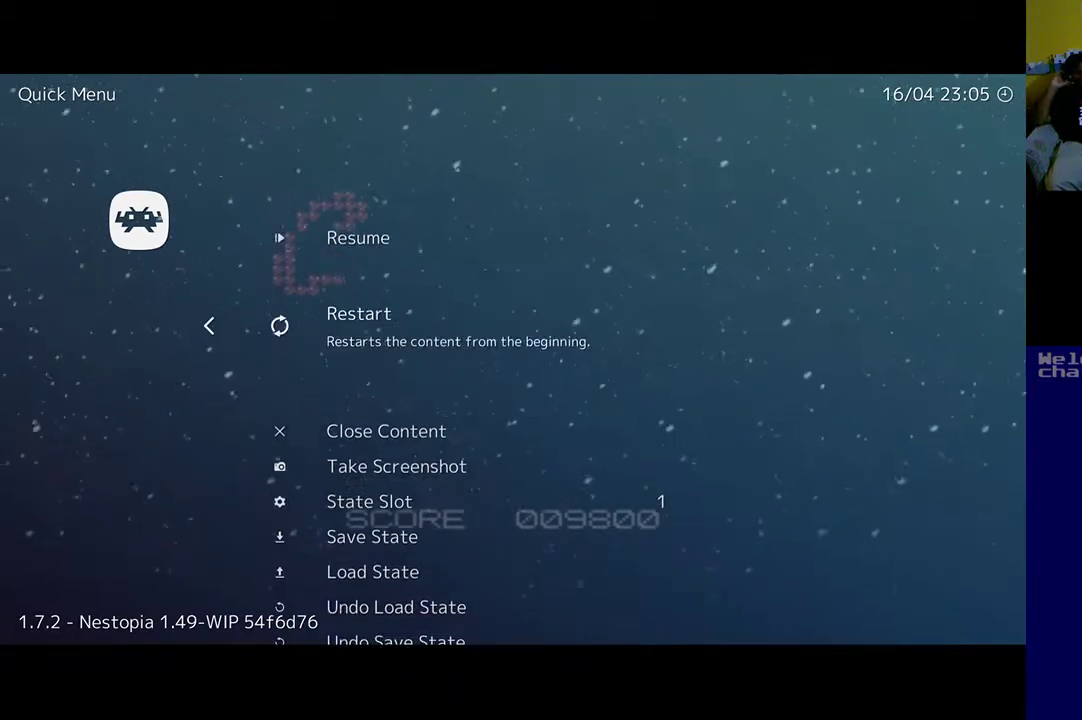
{"buttons": [], "left_stick": "center", "events": [[200, "DPAD_DOWN", "down"], [333, "DPAD_DOWN", "up"]]}
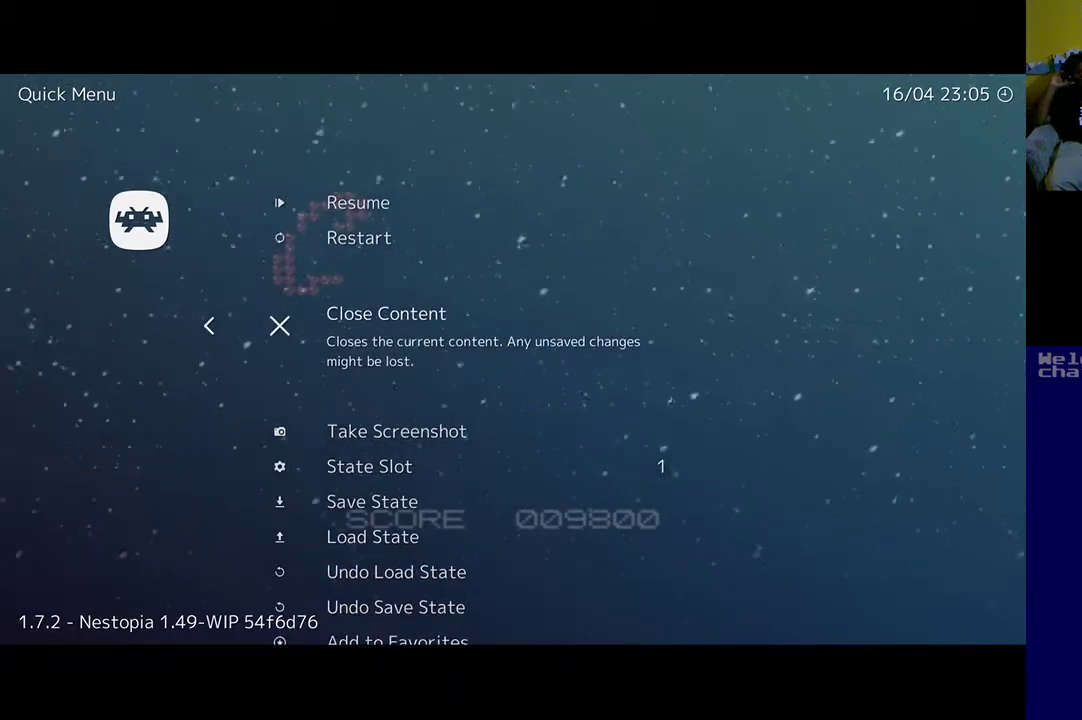
{"buttons": [], "left_stick": "center", "events": [[133, "A", "down"], [300, "A", "up"]]}